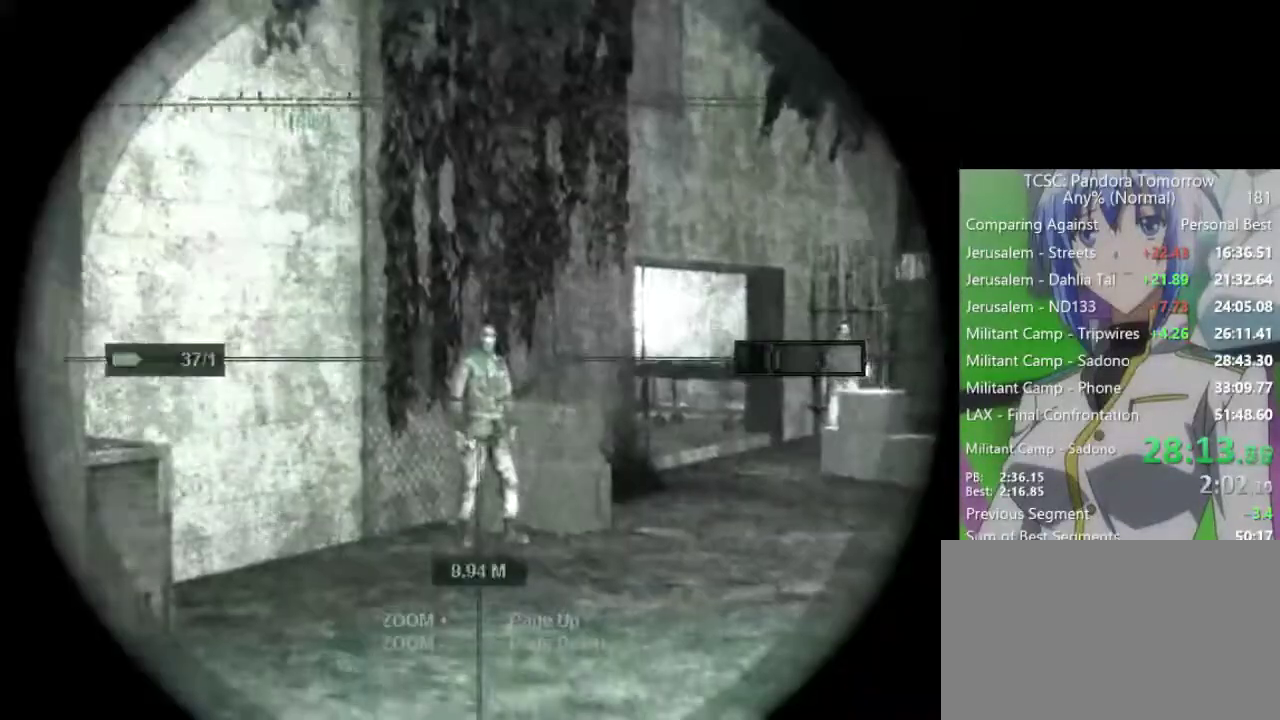
Gameplay with keyboard and mouse; each line is a JSON object with the keys and mouse buttons held at the frame after it. "events" lists presses ("down") and releases ("up") of "1", "2", "3", "4", "5", "a", "alt", "c", "caps_lock", "ctrl", "d", "e", "f", "g", "q", "r", "s", "shift", "space", "t", "tab", "v", "w", "x", "z", "mouse_left", "mouse_wheel" and "mouse_right" between this image and that frame as [ms after this image, input, new state], when the widget could be followed in between. "mouse_left", "mouse_wheel", "mouse_right" = the "left", "wheel", "right" buttons of the "mouse" list. No other keys are recorded. "wheel" means that the mouse wheel is clicked or scrolled. Not read: mouse_move.
{"keys": [], "mouse": [], "events": [[100, "mouse_wheel", "down"], [183, "mouse_wheel", "up"]]}
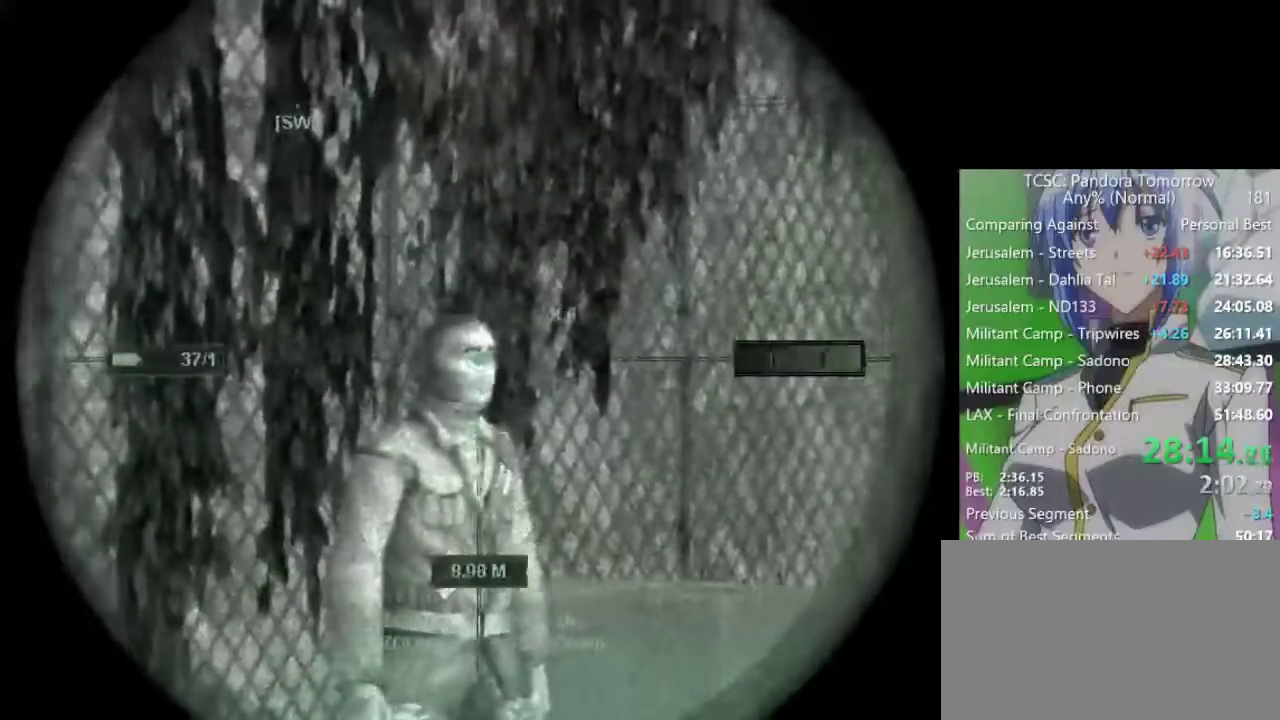
{"keys": [], "mouse": [], "events": [[250, "mouse_left", "down"], [350, "mouse_left", "up"]]}
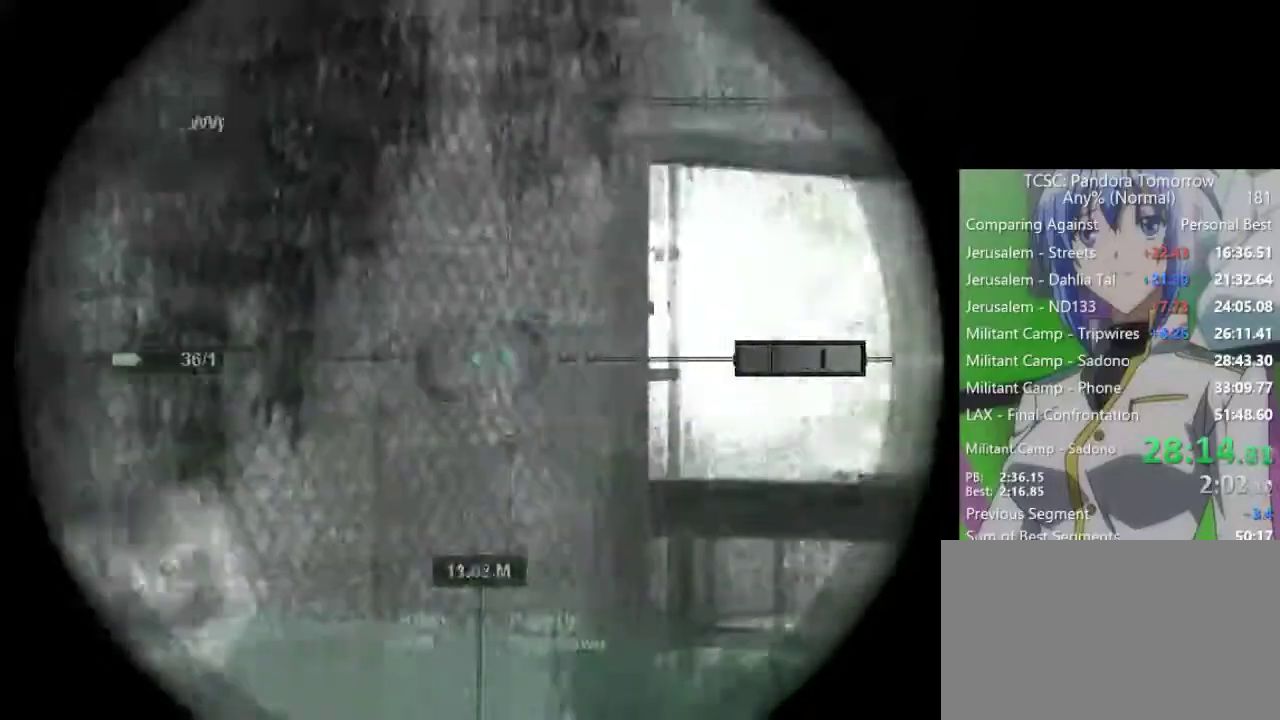
{"keys": [], "mouse": ["right"], "events": [[167, "mouse_right", "down"]]}
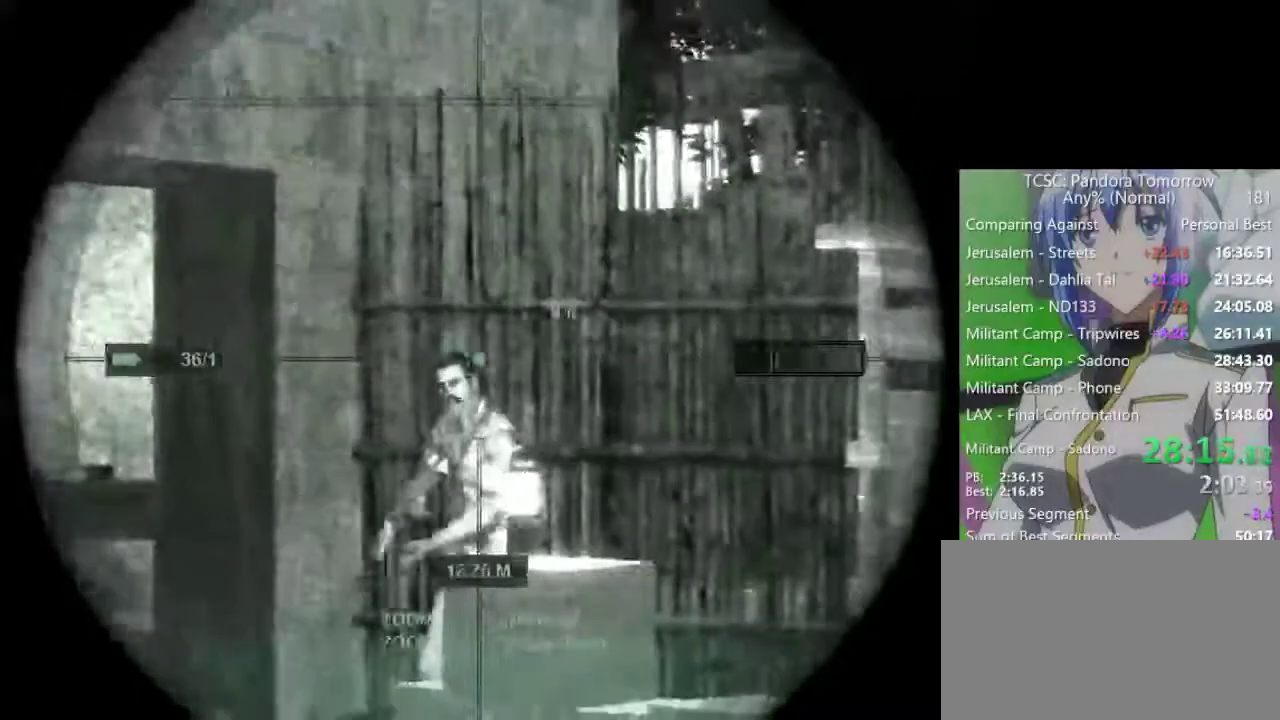
{"keys": [], "mouse": ["left", "right"], "events": [[467, "mouse_left", "down"]]}
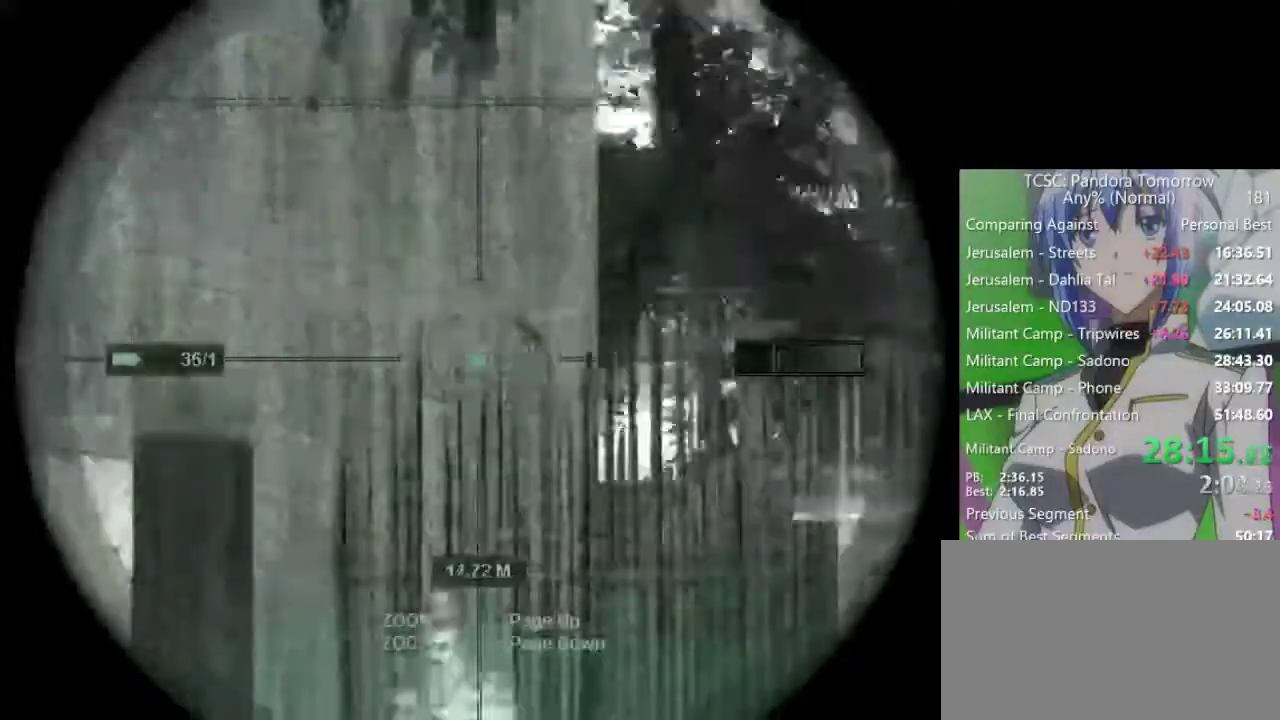
{"keys": [], "mouse": [], "events": [[117, "mouse_left", "up"], [167, "mouse_right", "up"], [250, "e", "down"], [350, "e", "up"]]}
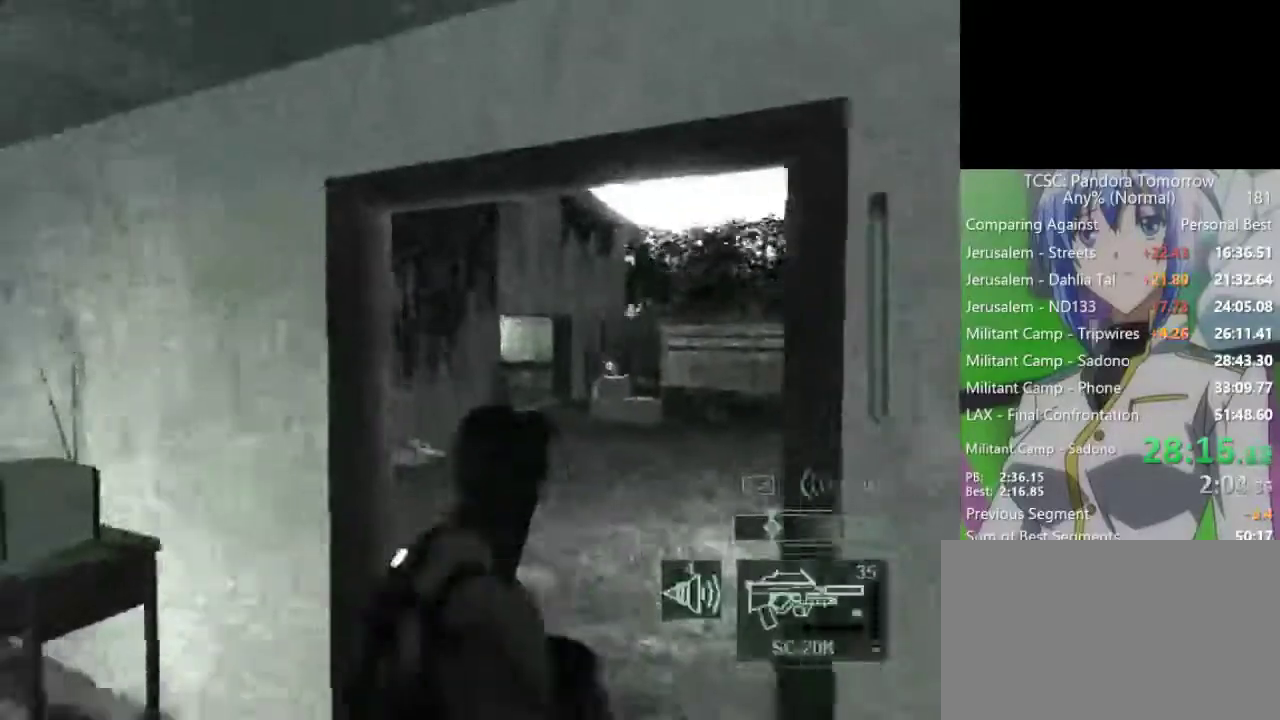
{"keys": ["w"], "mouse": [], "events": [[267, "w", "down"]]}
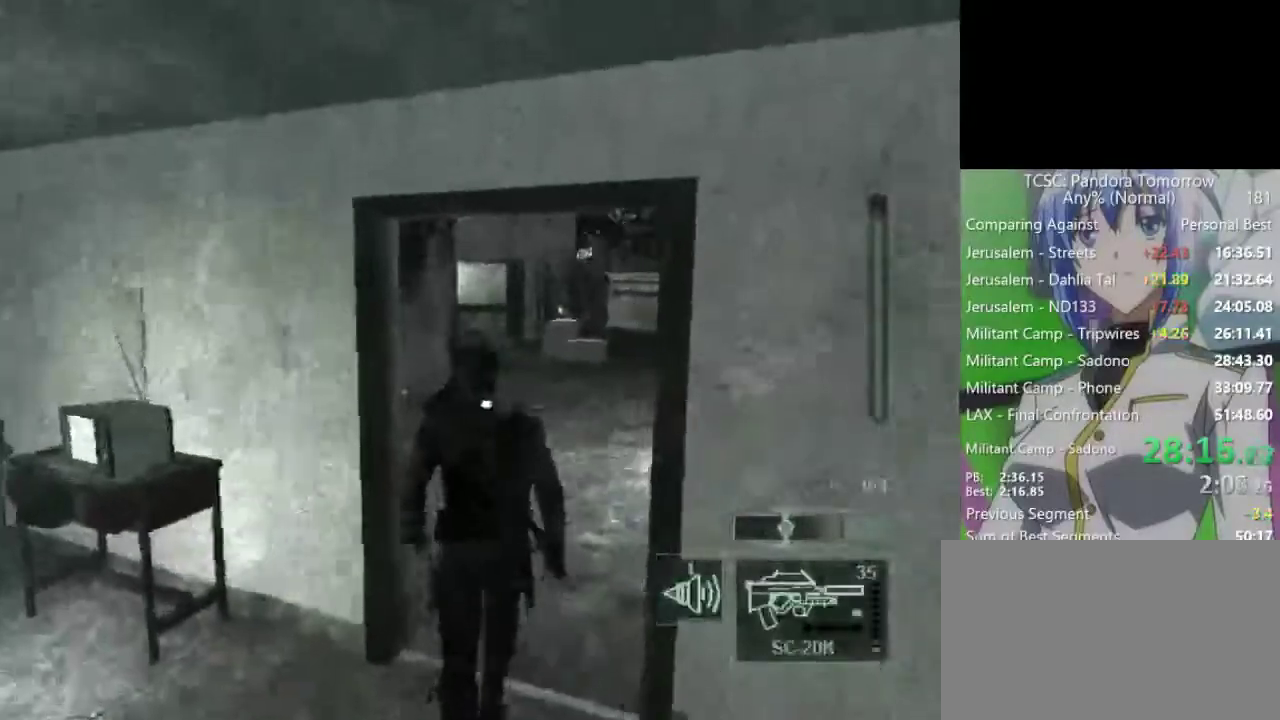
{"keys": ["w"], "mouse": ["wheel"], "events": [[233, "mouse_wheel", "down"], [283, "mouse_wheel", "up"], [333, "mouse_wheel", "down"]]}
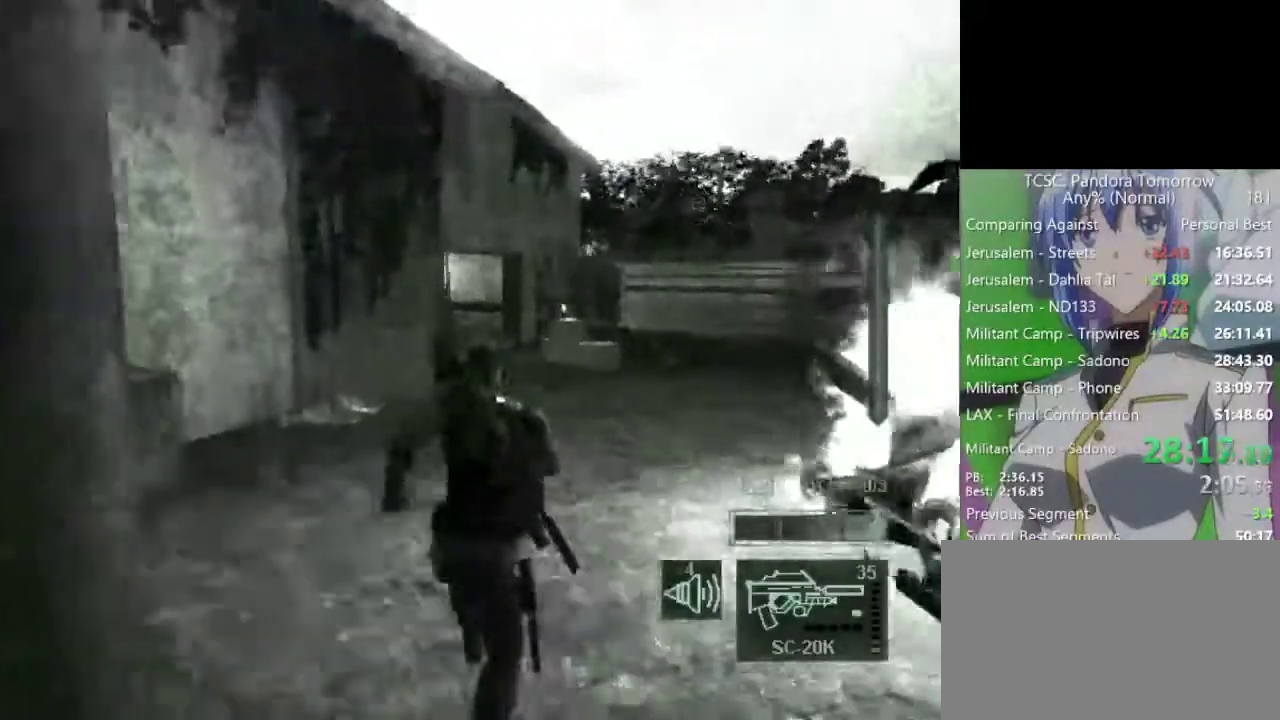
{"keys": ["w"], "mouse": [], "events": [[17, "mouse_wheel", "up"], [250, "2", "down"], [400, "2", "up"]]}
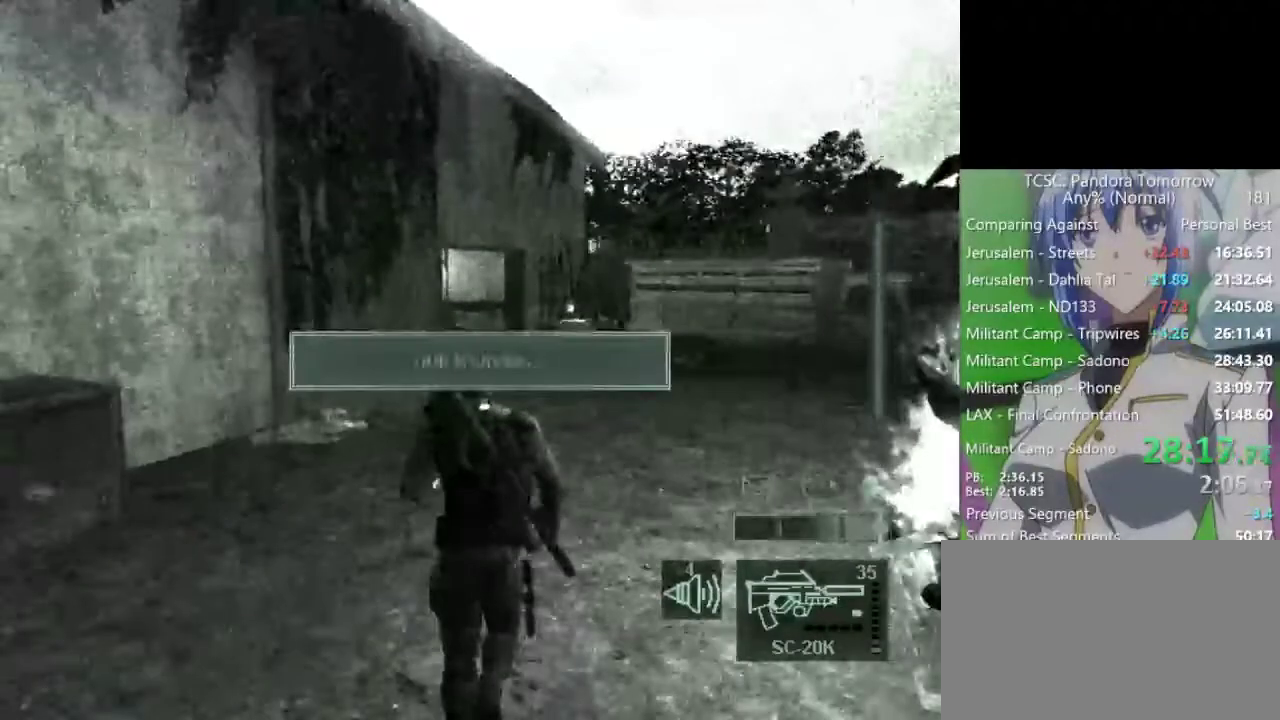
{"keys": ["1", "w"], "mouse": [], "events": [[83, "1", "down"], [217, "1", "up"], [317, "1", "down"], [417, "1", "up"], [500, "1", "down"]]}
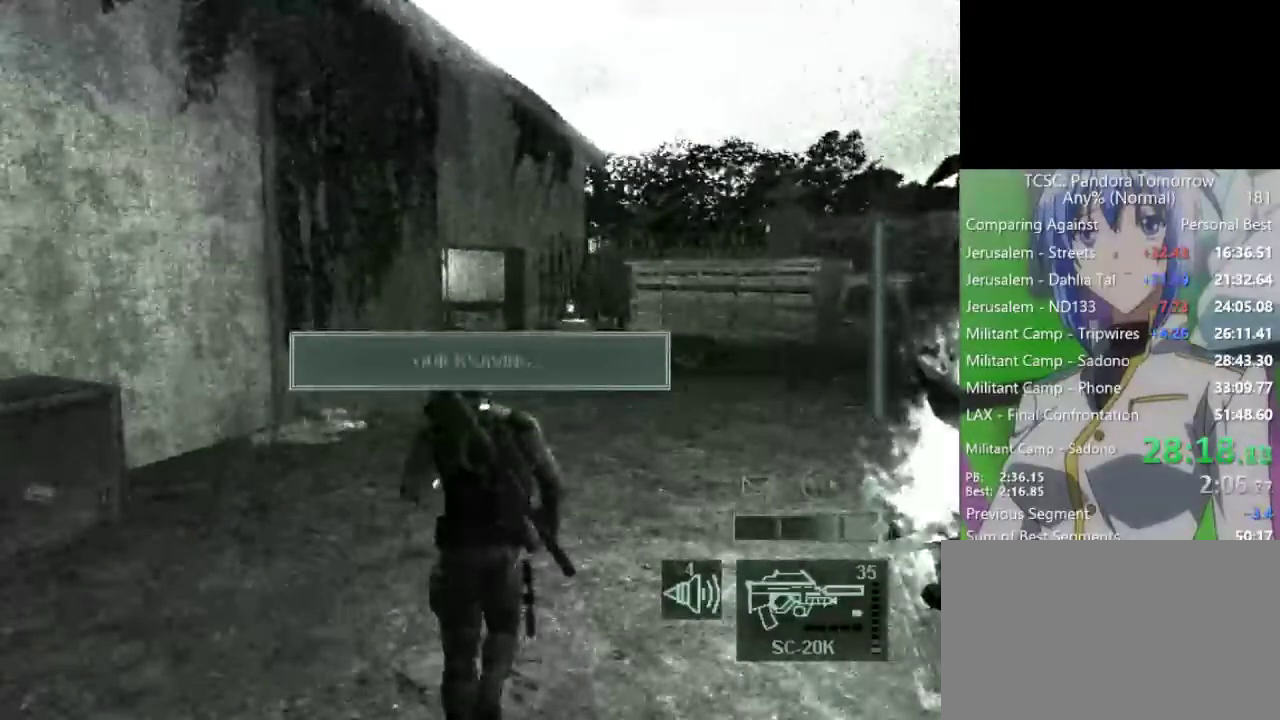
{"keys": ["w"], "mouse": [], "events": [[100, "1", "up"], [183, "1", "down"], [283, "1", "up"]]}
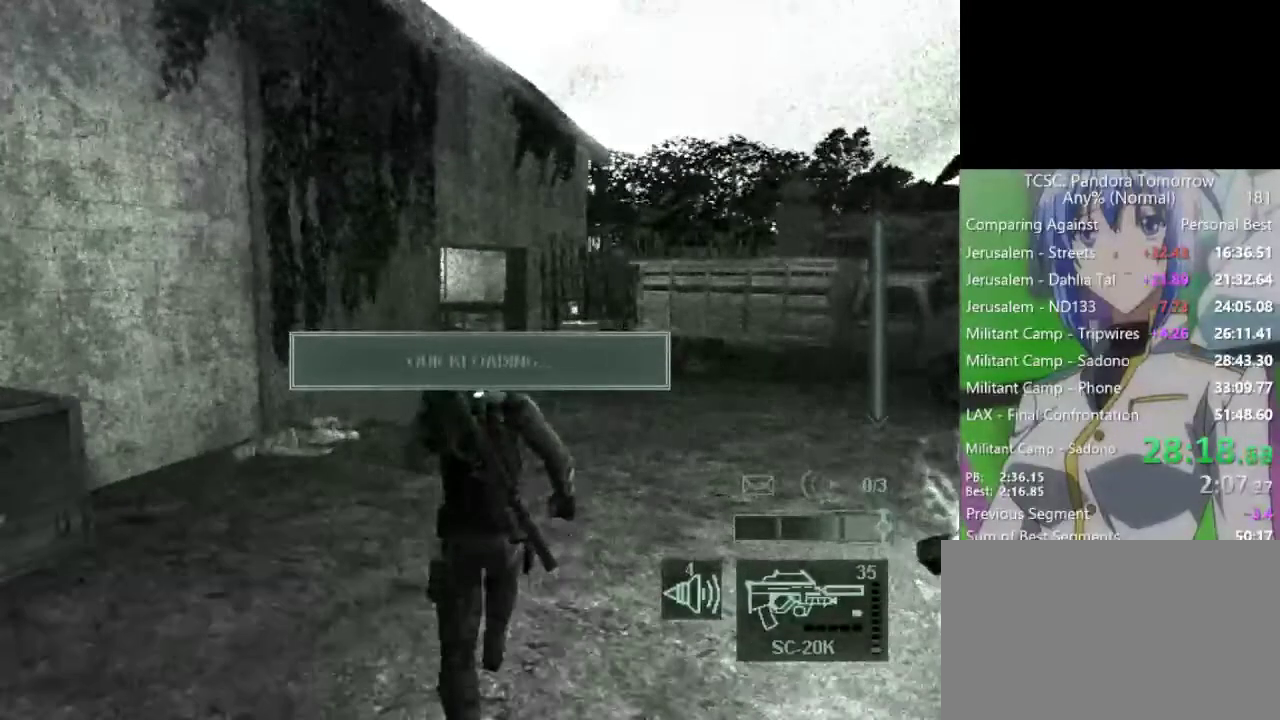
{"keys": ["w"], "mouse": [], "events": []}
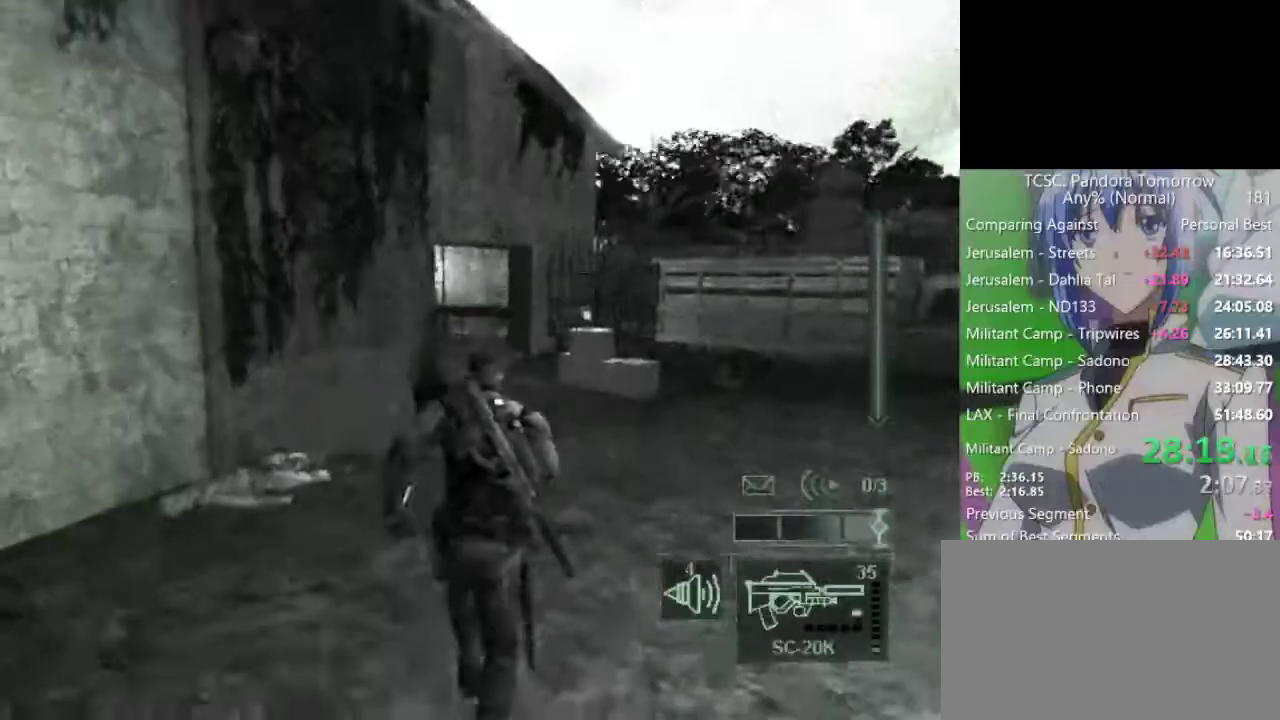
{"keys": ["w"], "mouse": [], "events": []}
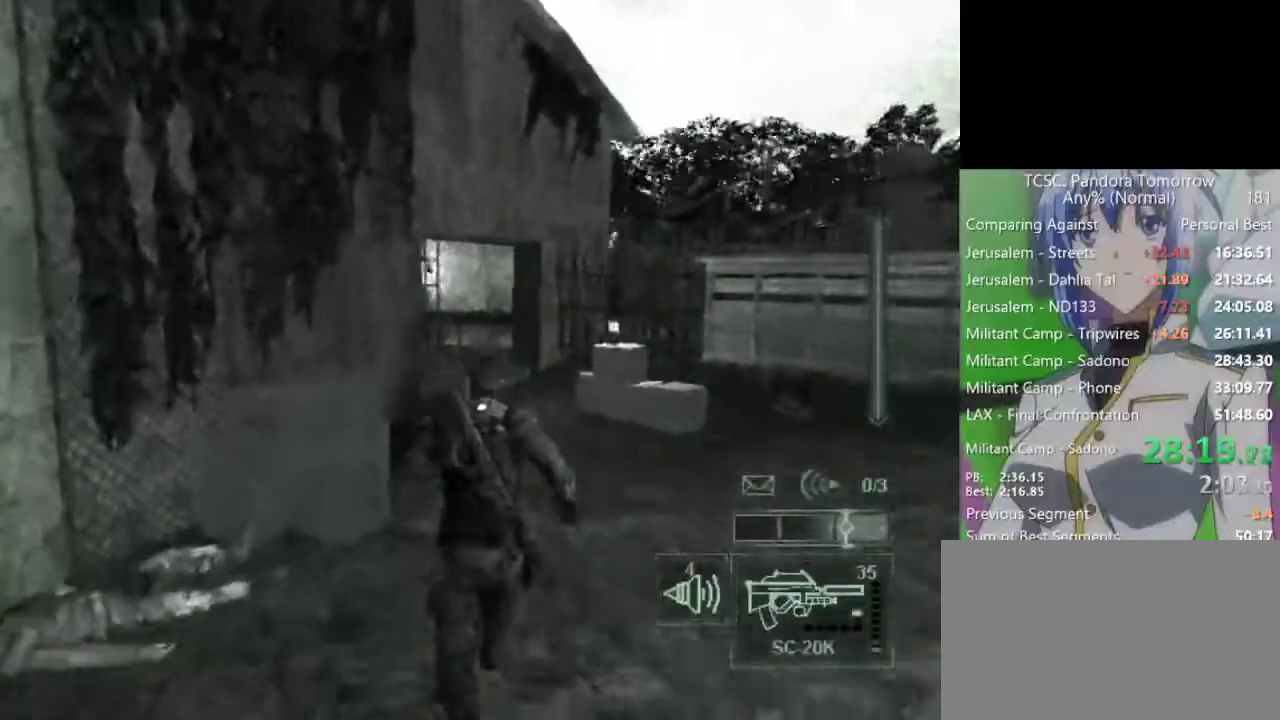
{"keys": ["w"], "mouse": [], "events": []}
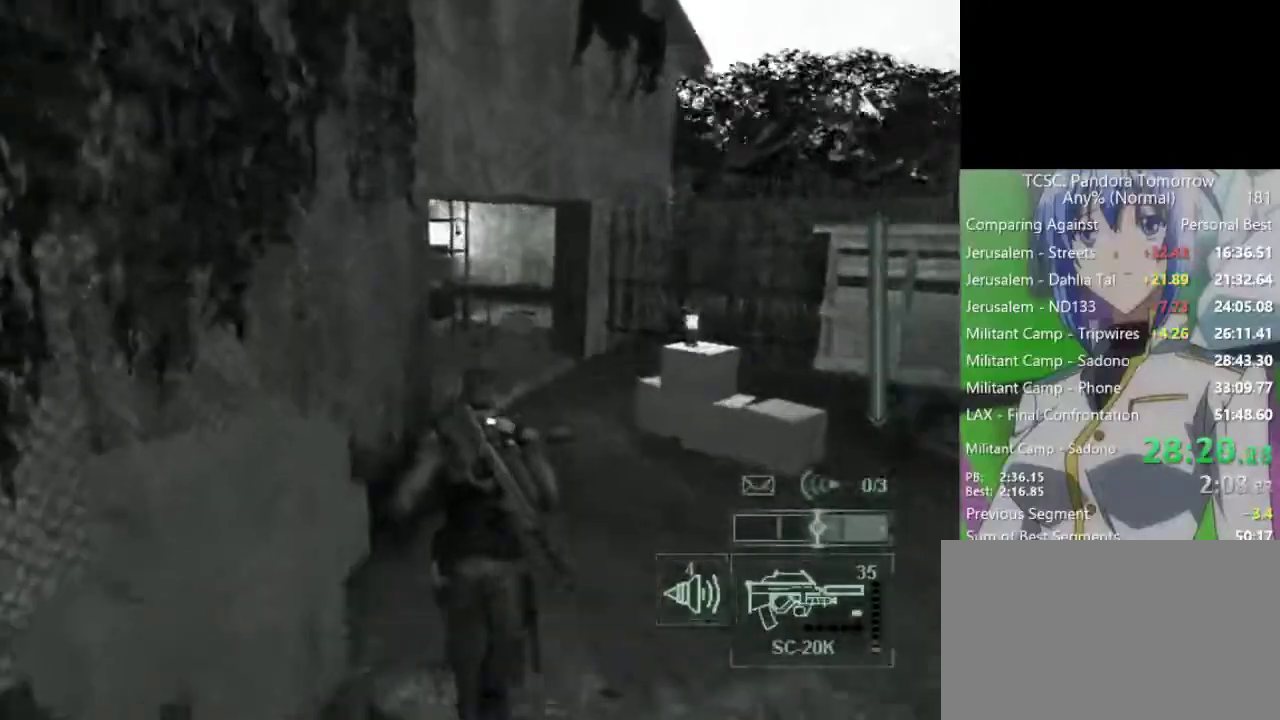
{"keys": ["w"], "mouse": [], "events": []}
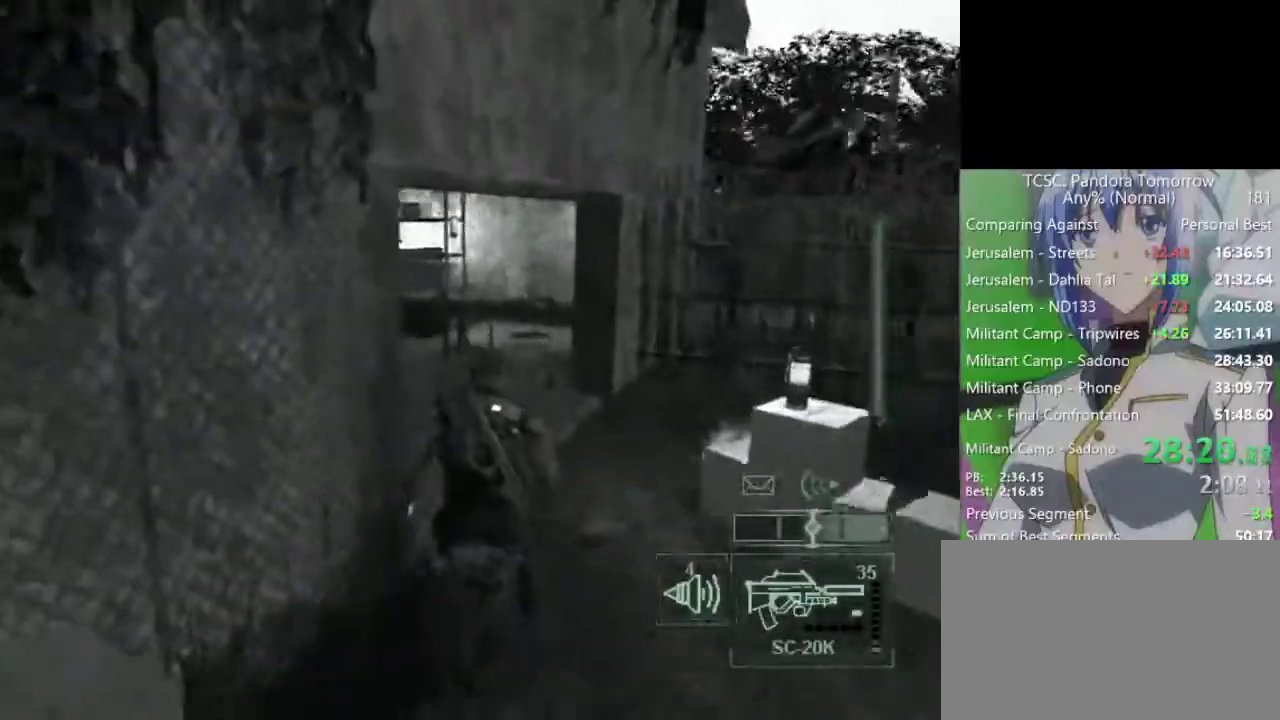
{"keys": ["w"], "mouse": [], "events": [[33, "d", "down"], [83, "d", "up"]]}
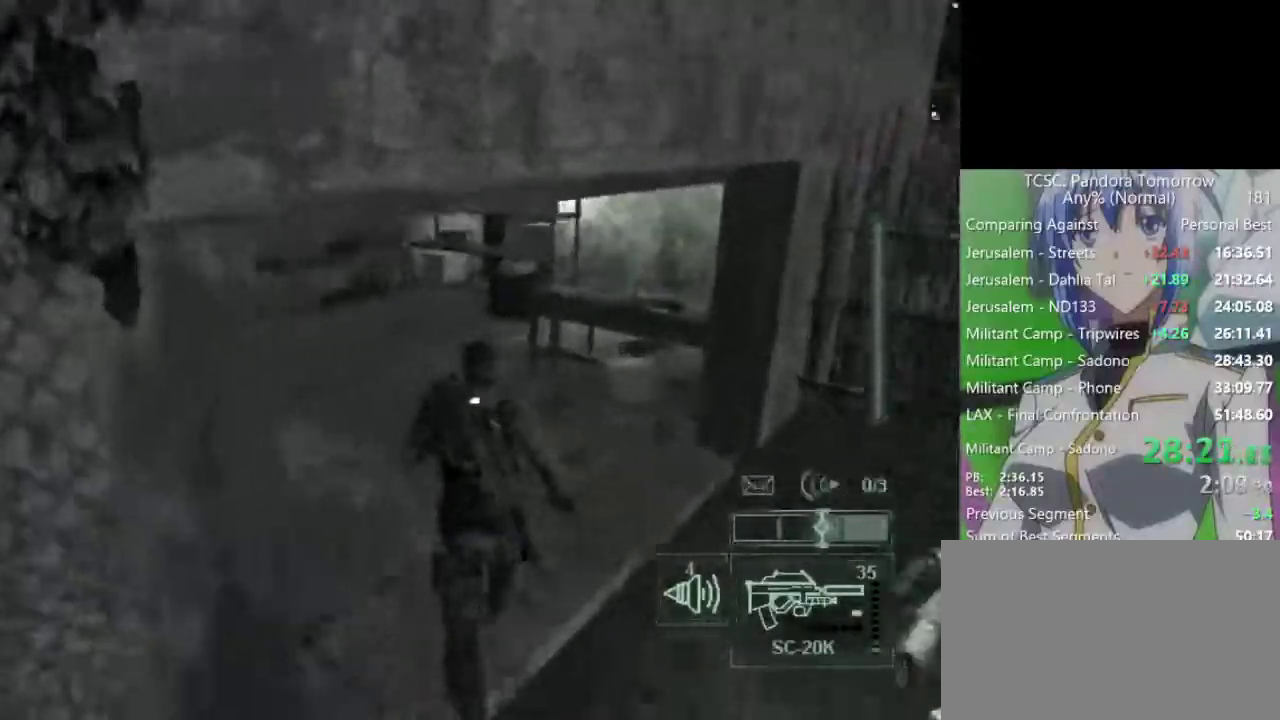
{"keys": ["w"], "mouse": [], "events": []}
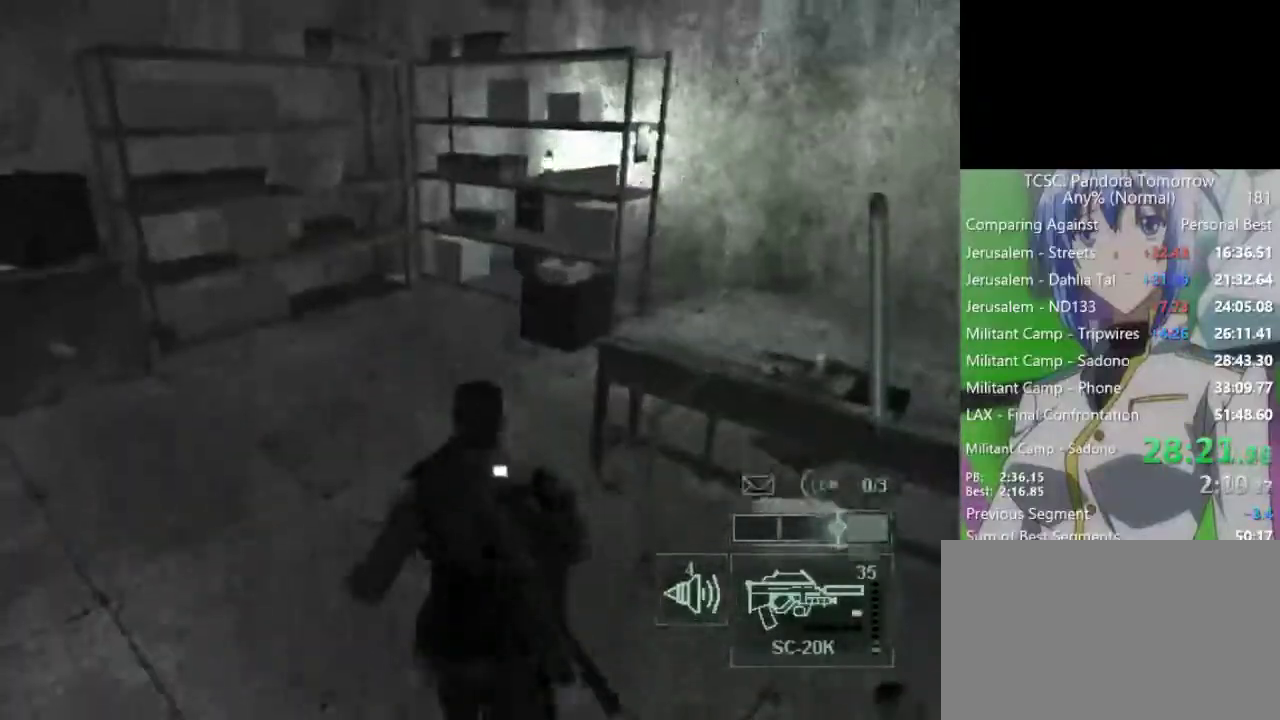
{"keys": ["w"], "mouse": [], "events": []}
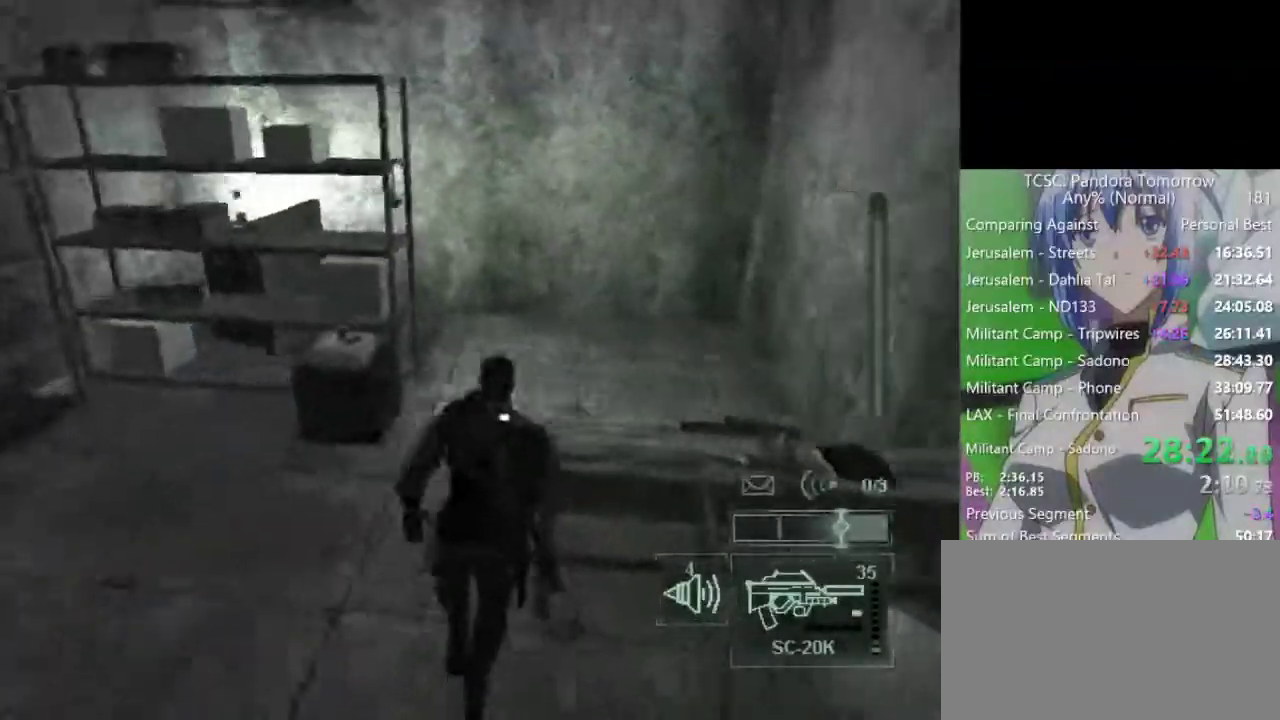
{"keys": ["w"], "mouse": [], "events": []}
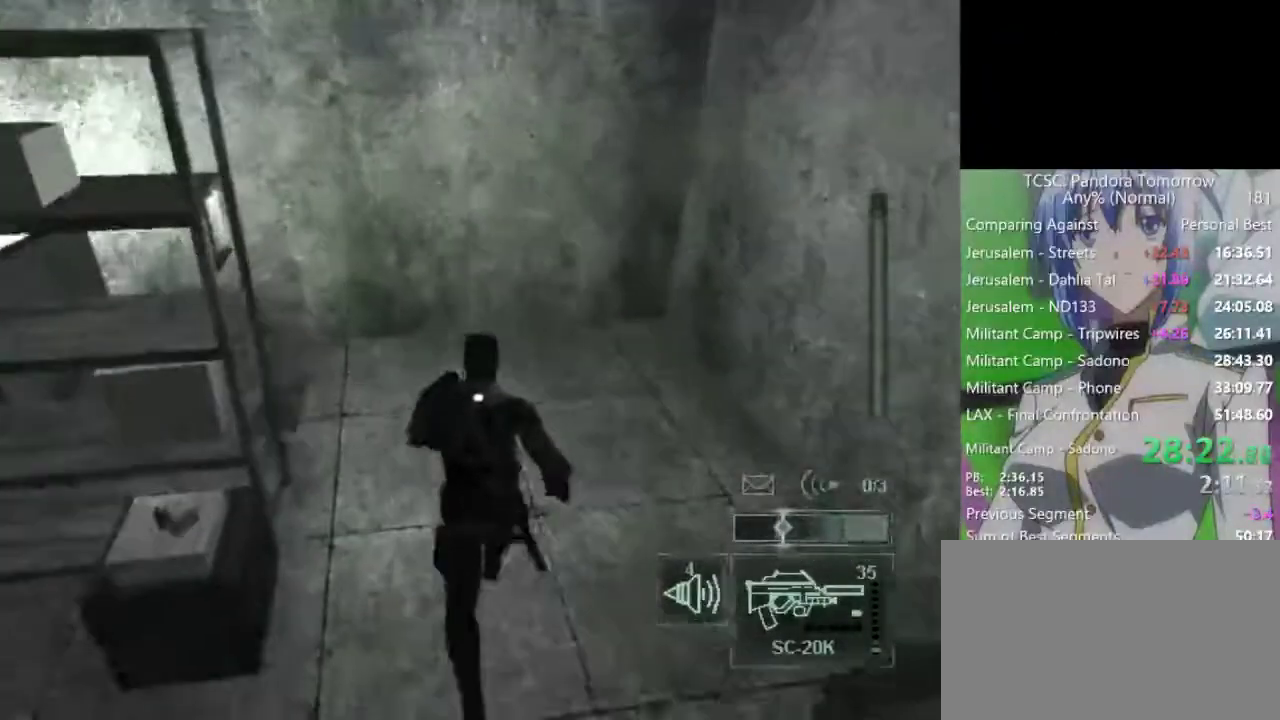
{"keys": ["e", "w"], "mouse": [], "events": [[467, "e", "down"]]}
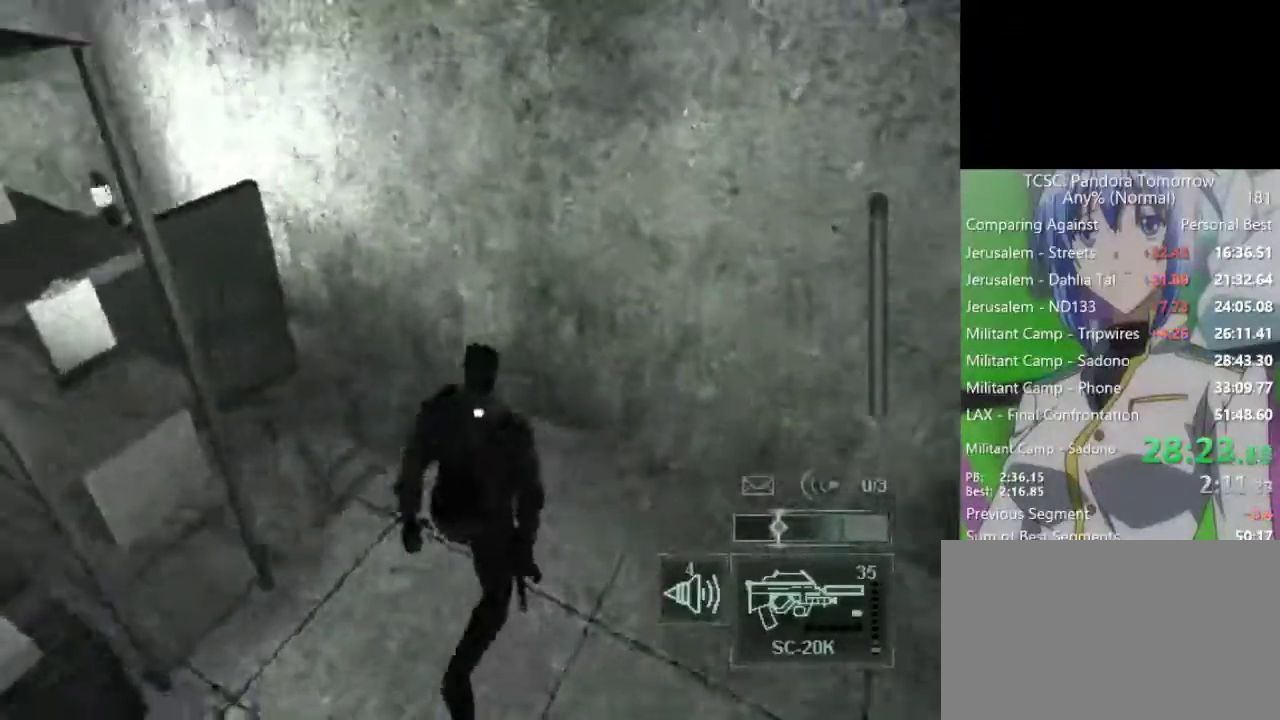
{"keys": ["w"], "mouse": [], "events": [[17, "e", "up"]]}
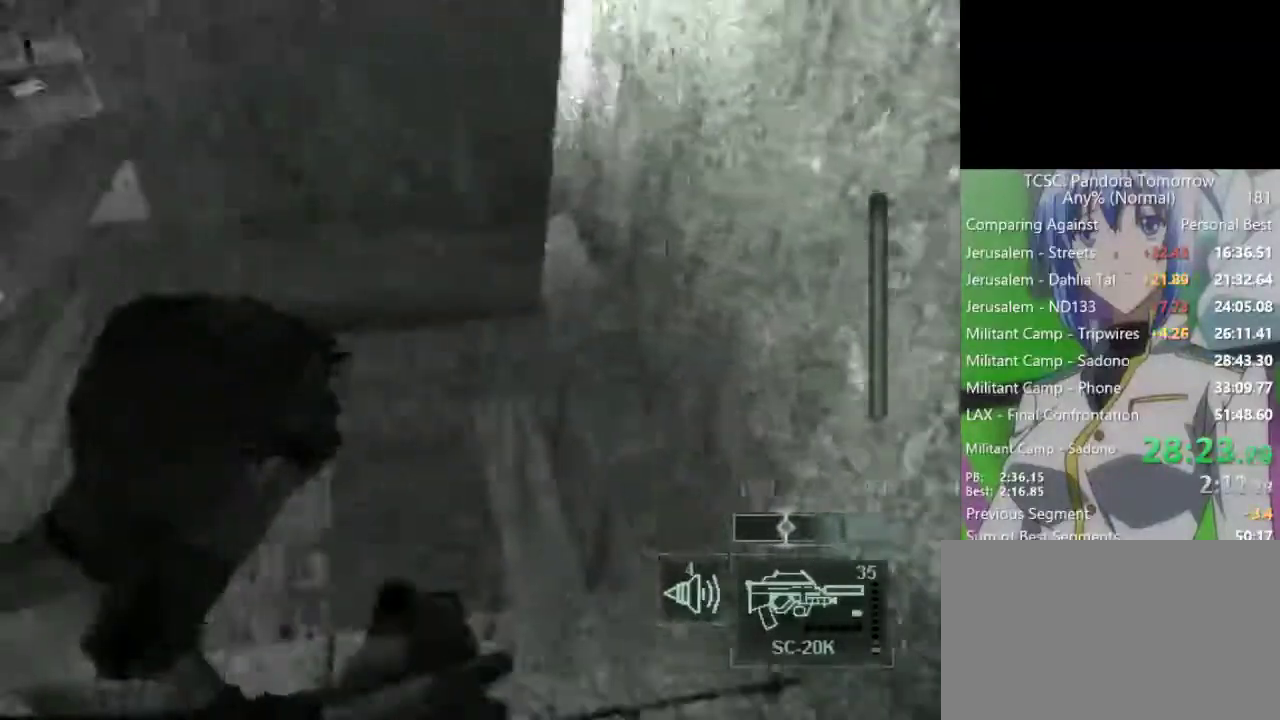
{"keys": ["w"], "mouse": [], "events": []}
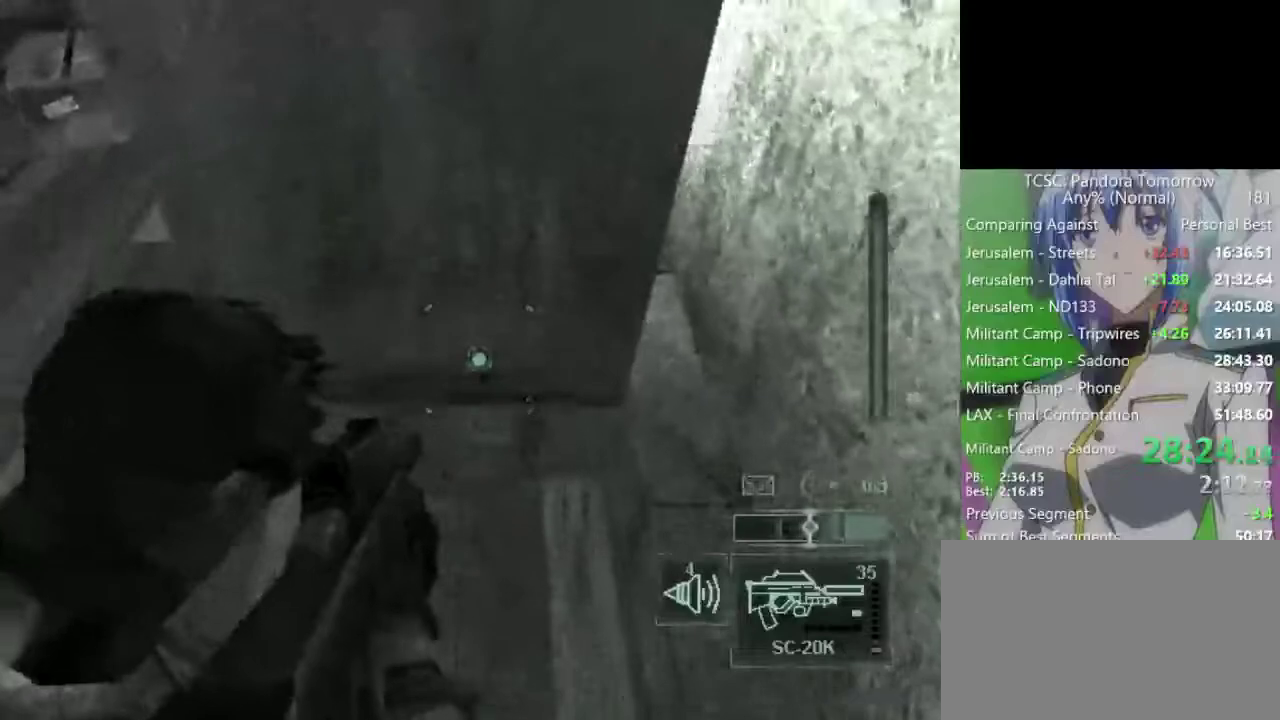
{"keys": ["w"], "mouse": [], "events": []}
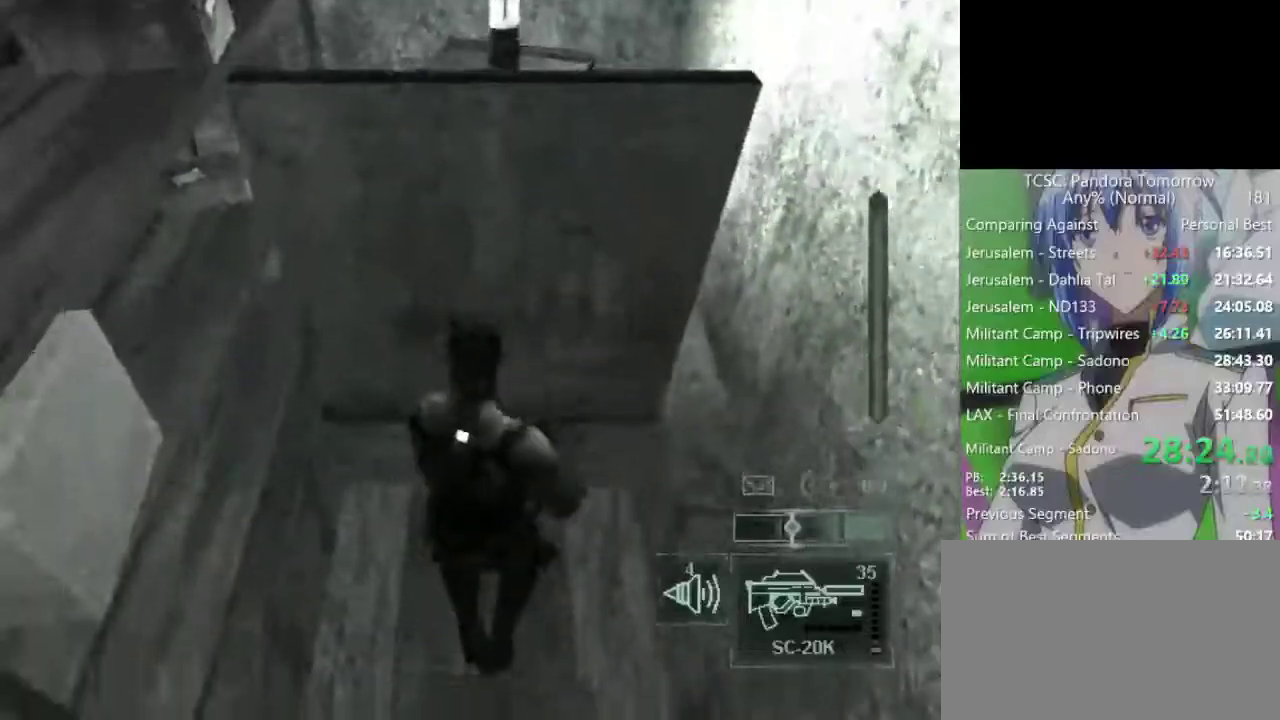
{"keys": [], "mouse": [], "events": [[17, "w", "up"]]}
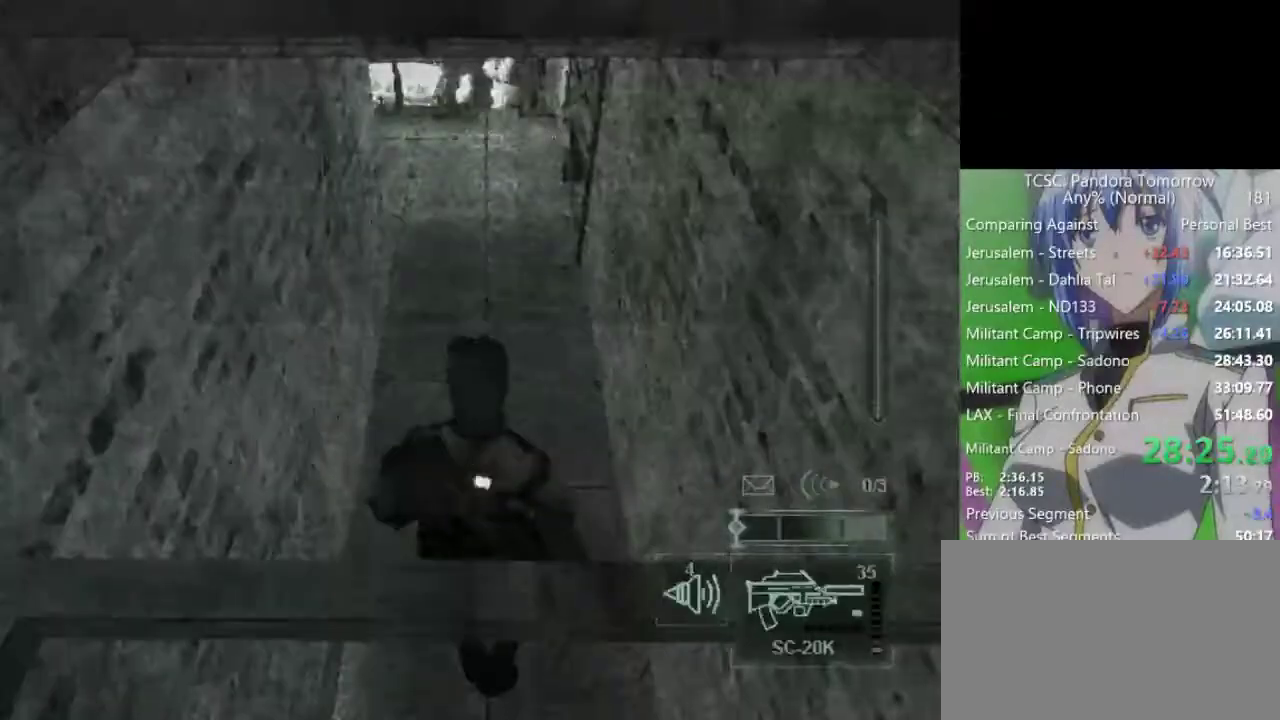
{"keys": [], "mouse": [], "events": [[83, "mouse_left", "down"], [167, "mouse_left", "up"]]}
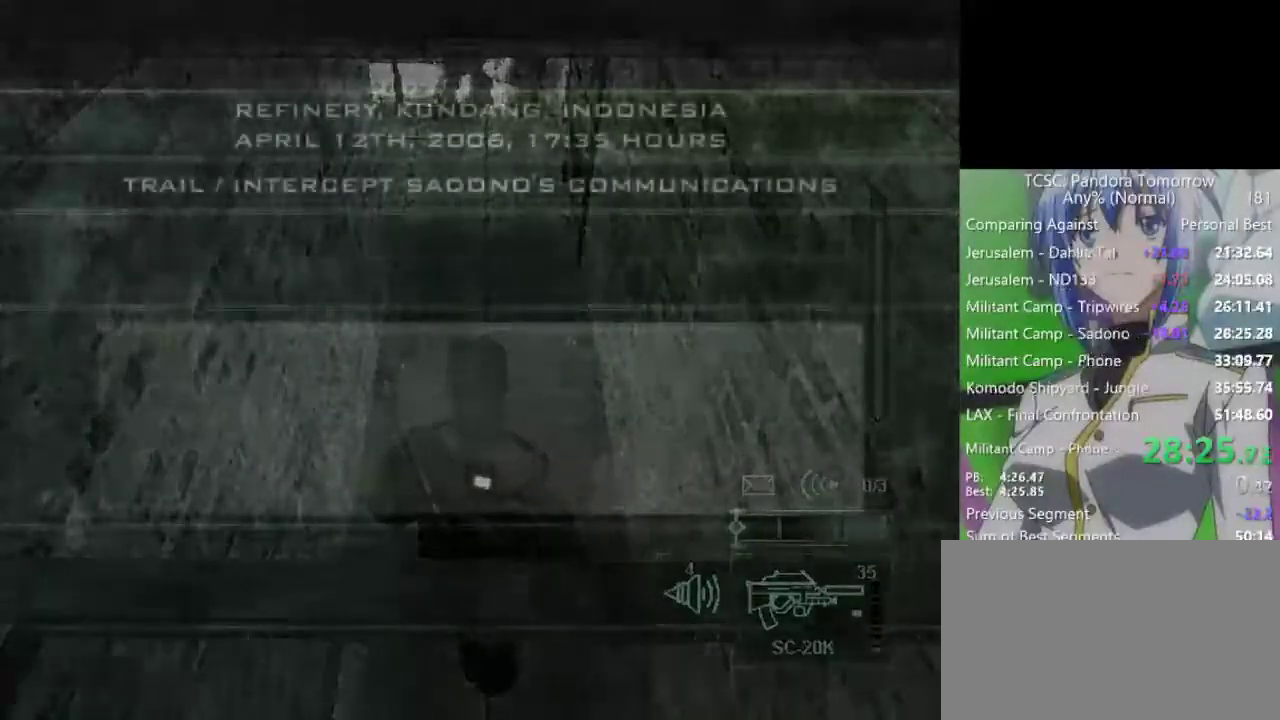
{"keys": [], "mouse": [], "events": []}
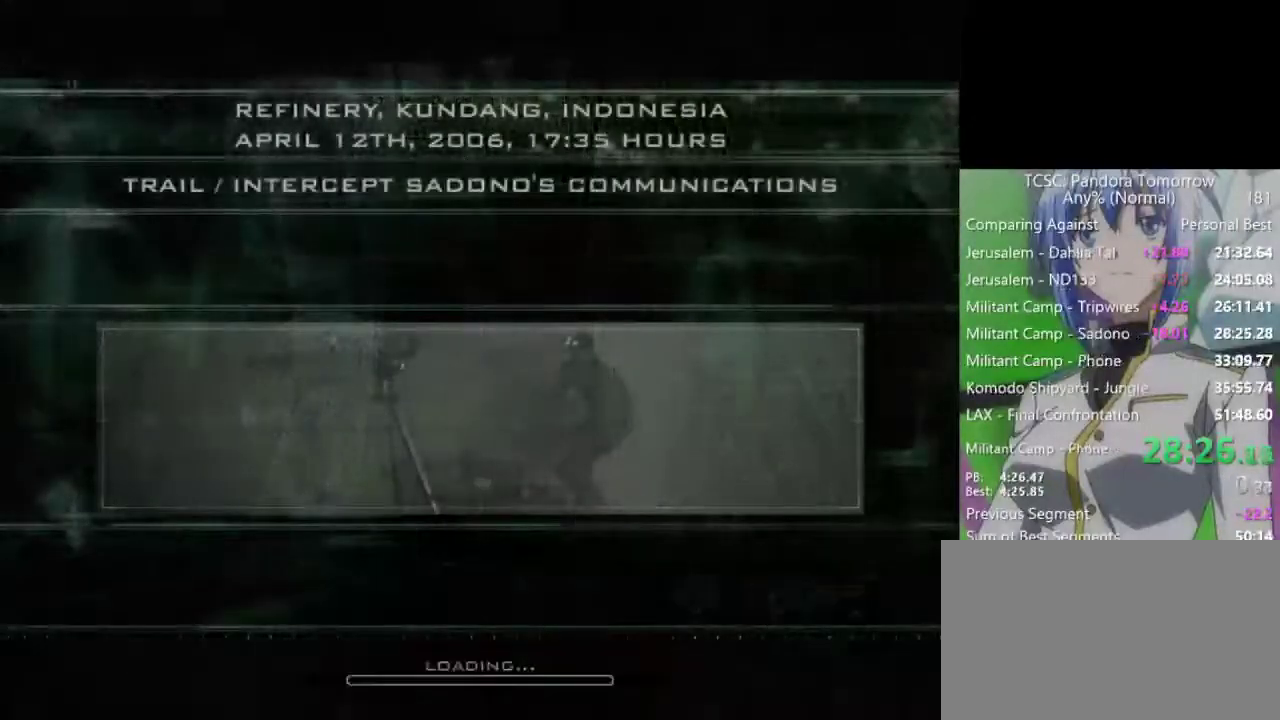
{"keys": [], "mouse": [], "events": []}
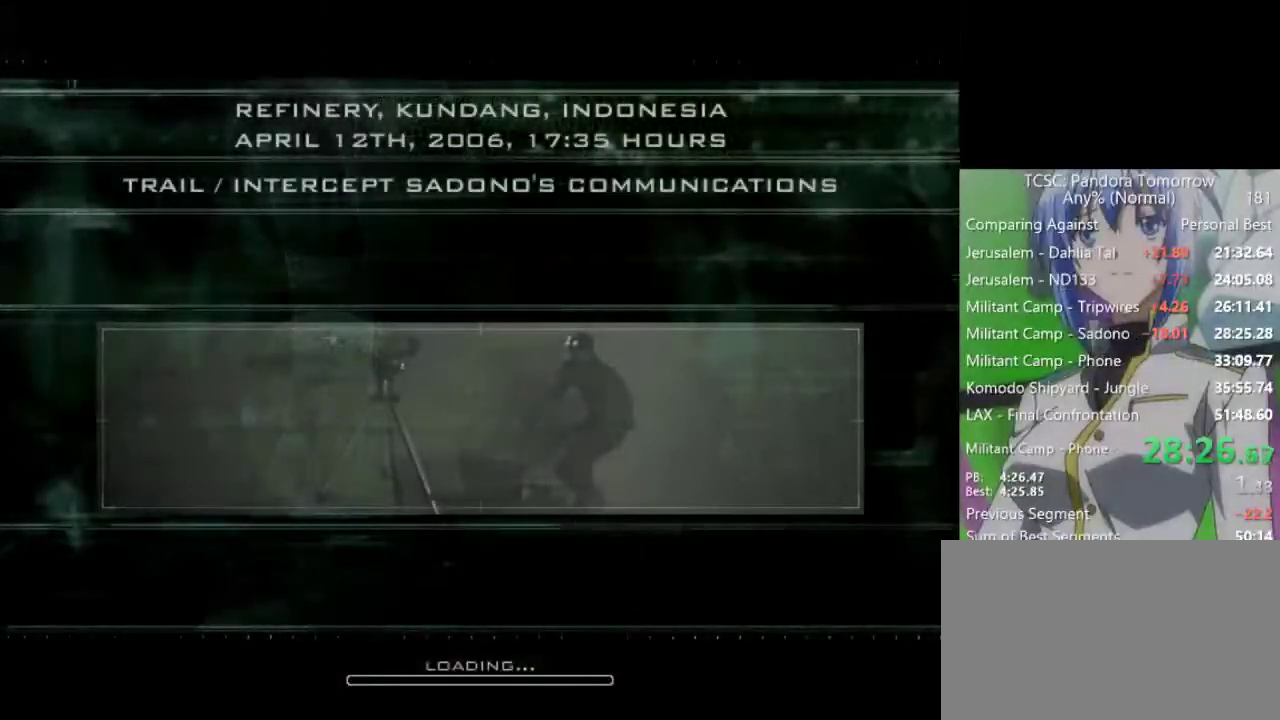
{"keys": [], "mouse": [], "events": []}
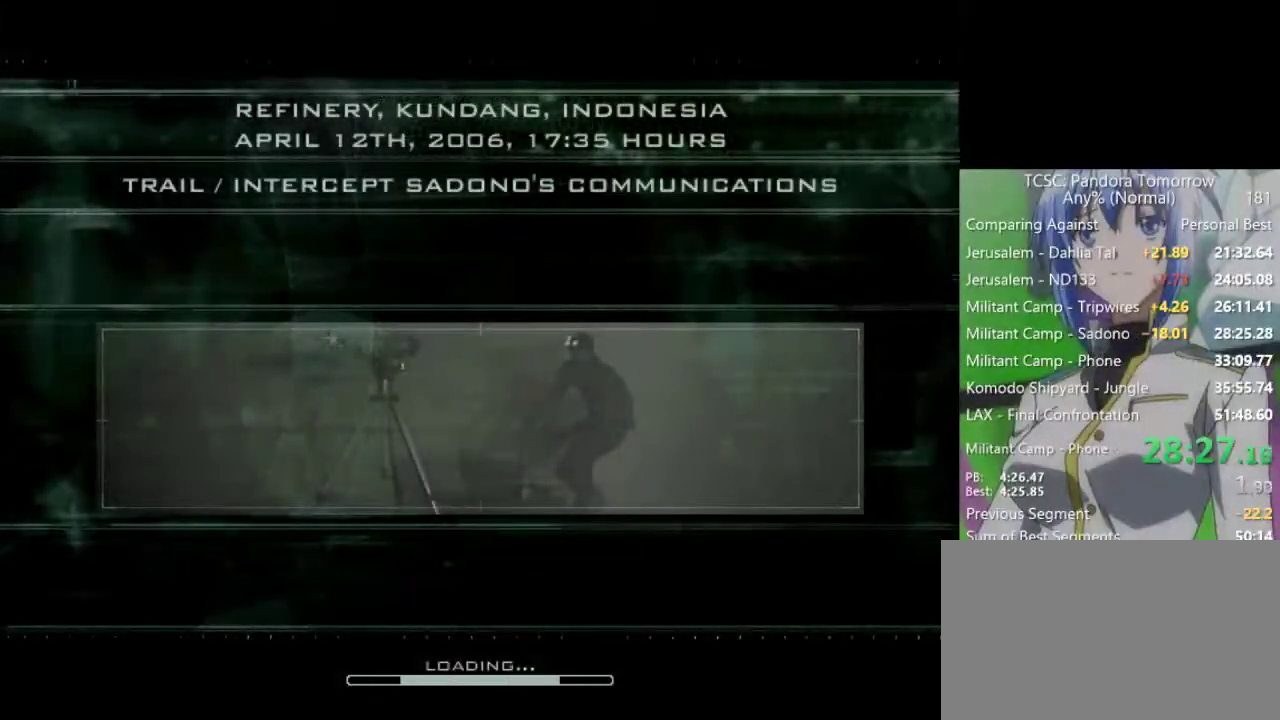
{"keys": [], "mouse": [], "events": []}
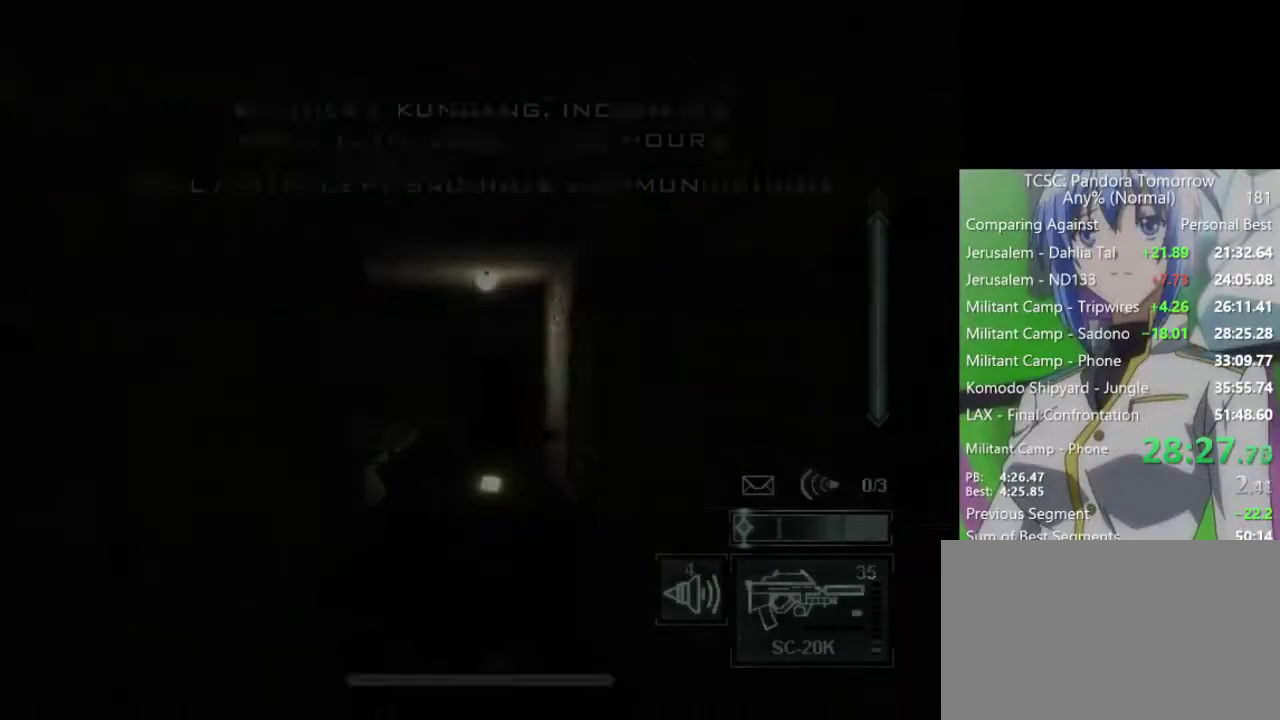
{"keys": [], "mouse": [], "events": []}
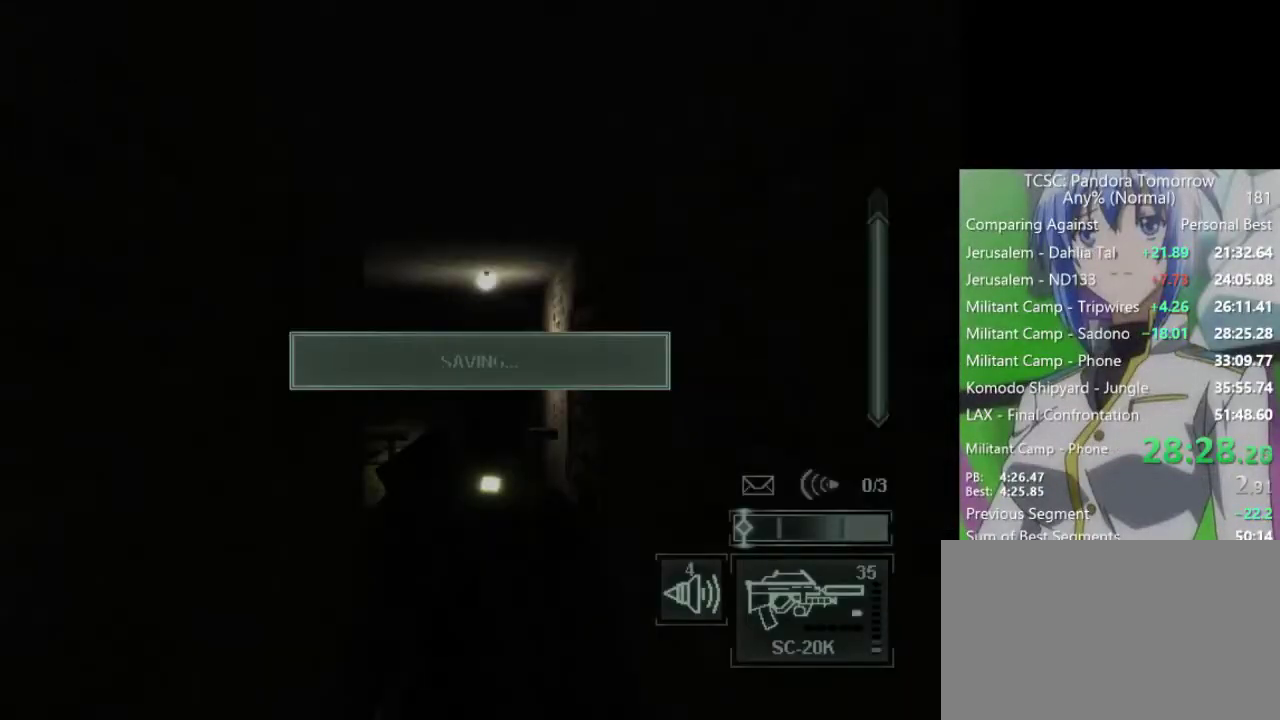
{"keys": ["w"], "mouse": [], "events": [[267, "tab", "down"], [317, "tab", "up"], [450, "w", "down"]]}